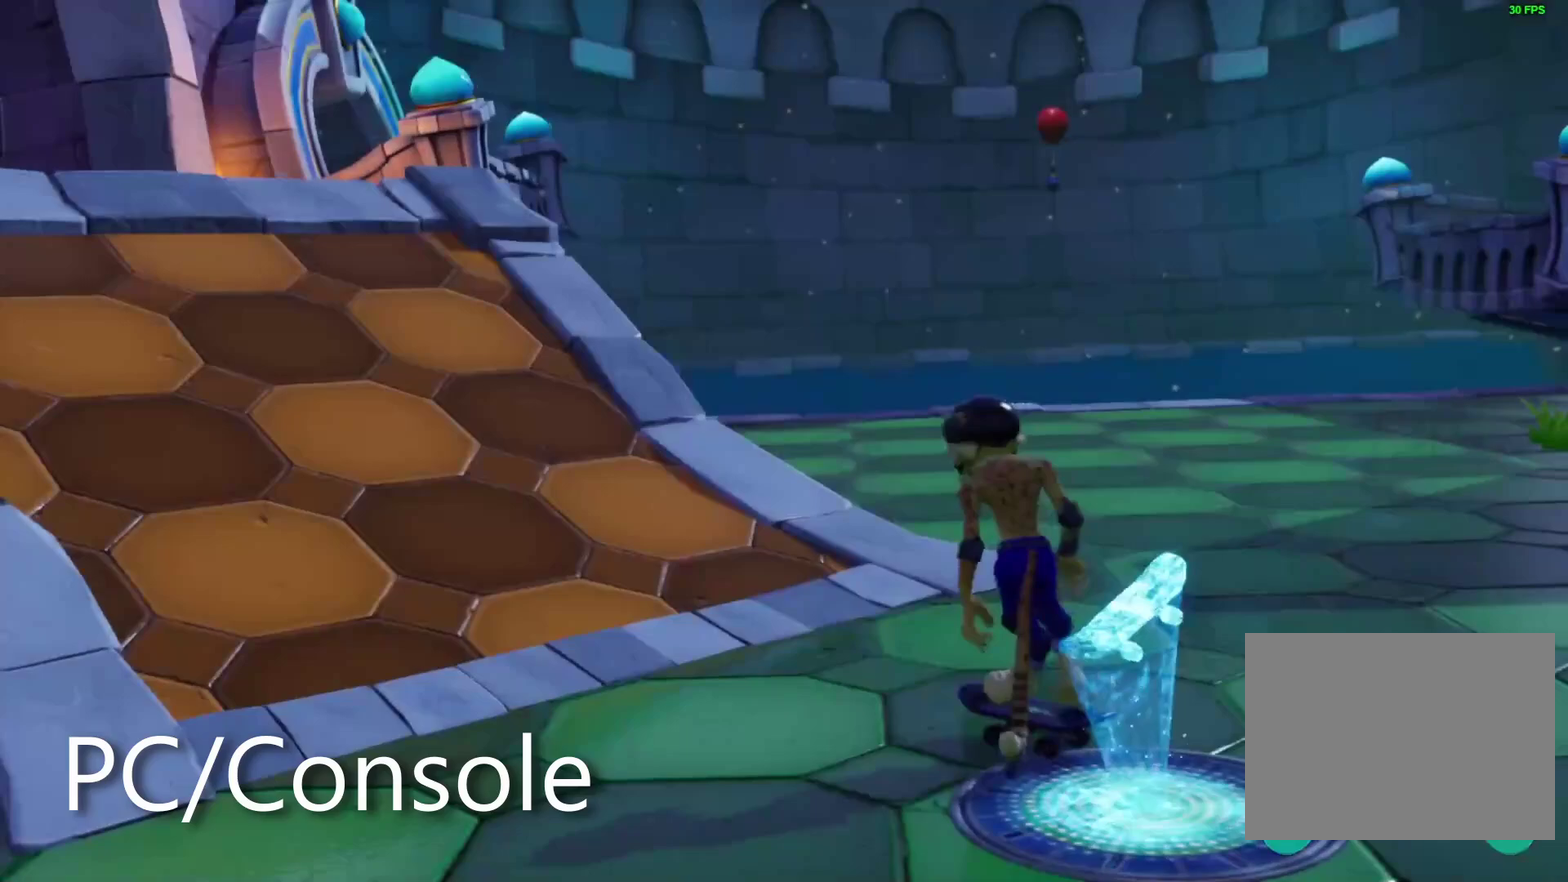
Gameplay with a controller (PlayStation layout); each line is a JSON object with the inputs held at the frame after it. "events" lists button and stick changes between this image and that frame as [ms after this image, input, new state], when the widget could be followed in between. Not read: CROSS DPAD_LEFT HOME L3 R1 R3 SELECT START TOUCHPAD.
{"buttons": ["TRIANGLE"], "left_stick": "center", "right_stick": "center"}
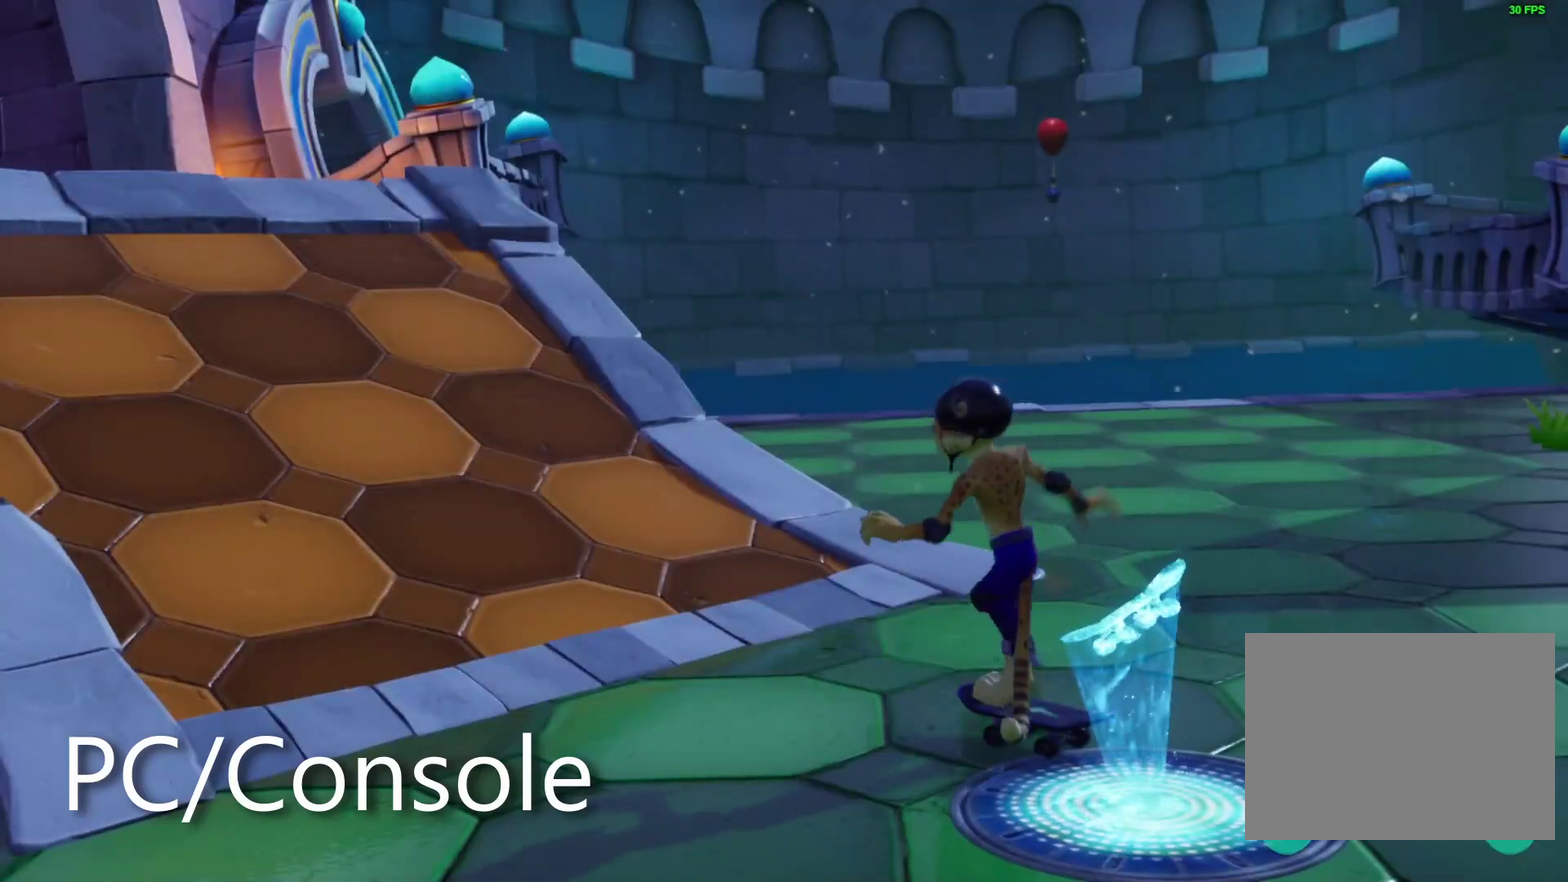
{"buttons": ["DPAD_UP"], "left_stick": "center", "right_stick": "center"}
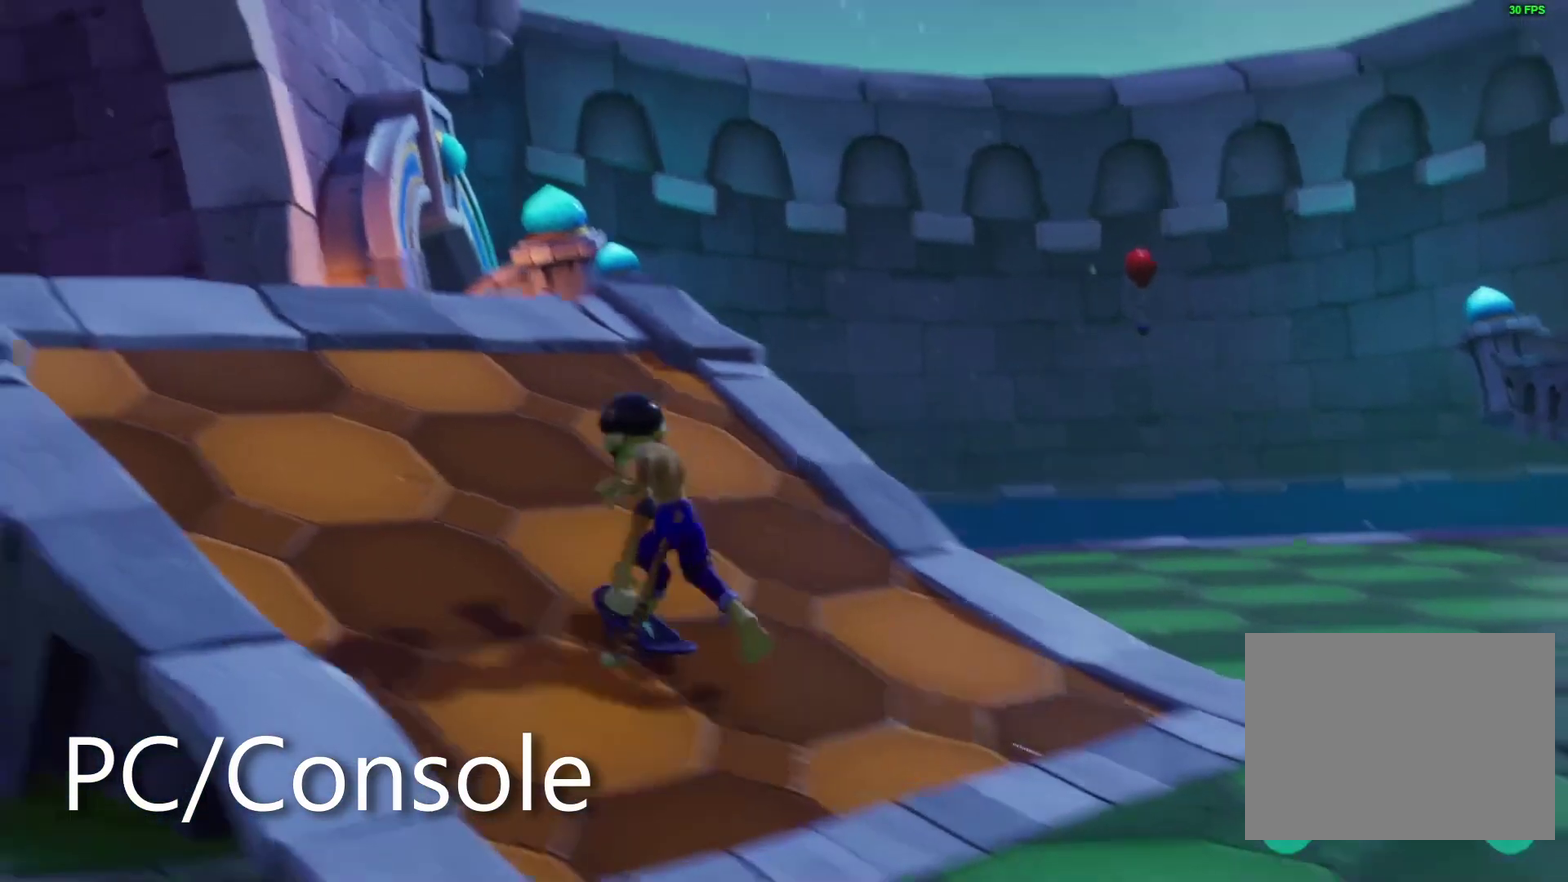
{"buttons": ["DPAD_UP"], "left_stick": "center", "right_stick": "center", "events": [[50, "TRIANGLE", "down"], [150, "TRIANGLE", "up"], [200, "TRIANGLE", "down"], [333, "TRIANGLE", "up"]]}
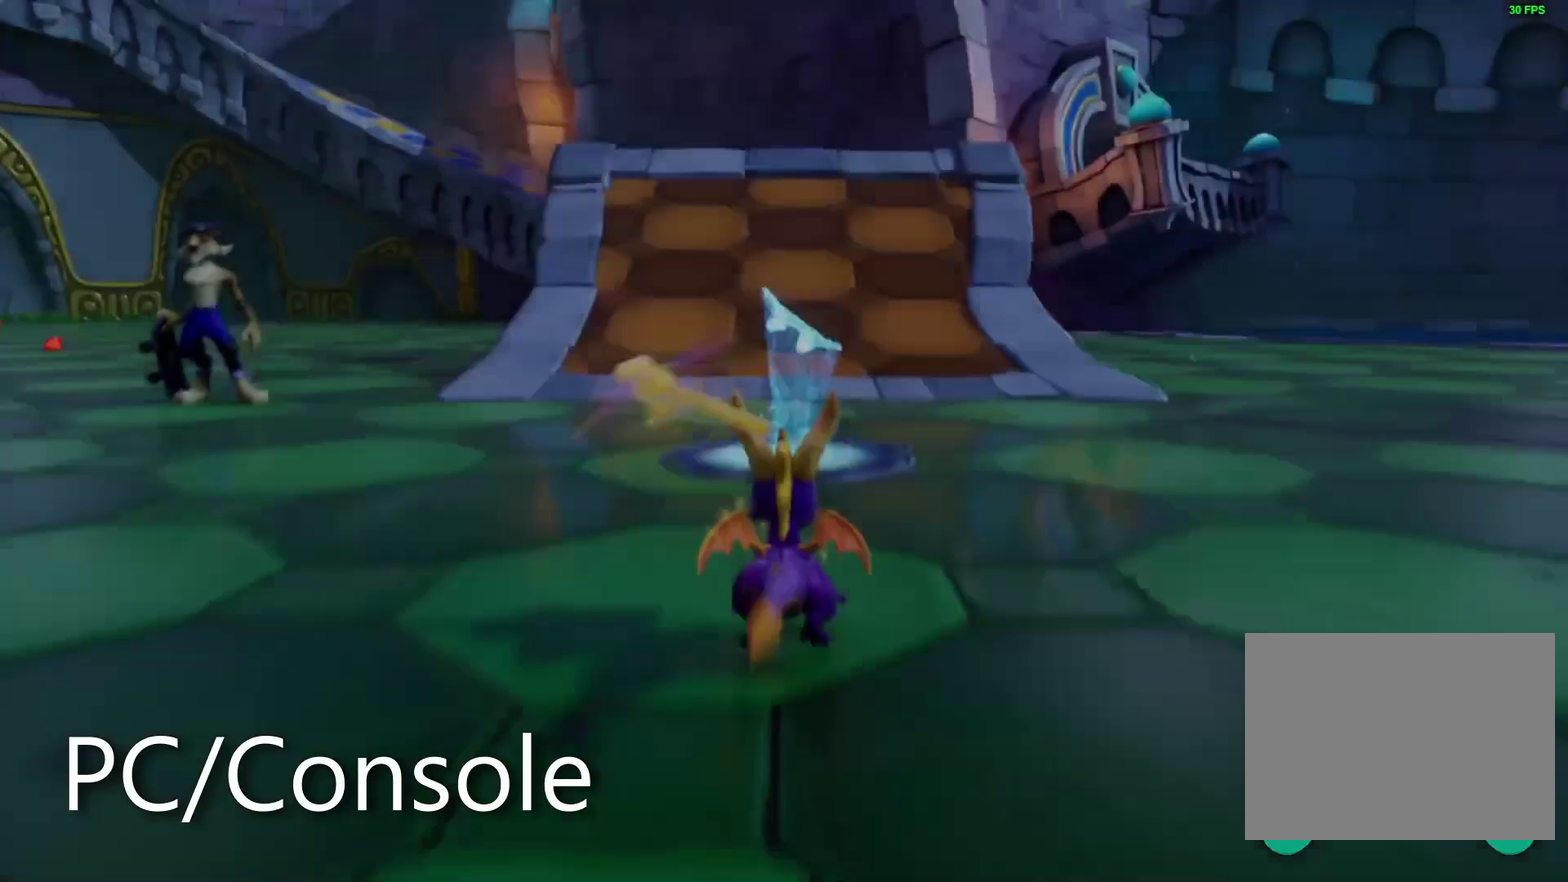
{"buttons": ["SQUARE"], "left_stick": "center", "right_stick": "center", "events": [[17, "SQUARE", "down"], [417, "DPAD_UP", "up"]]}